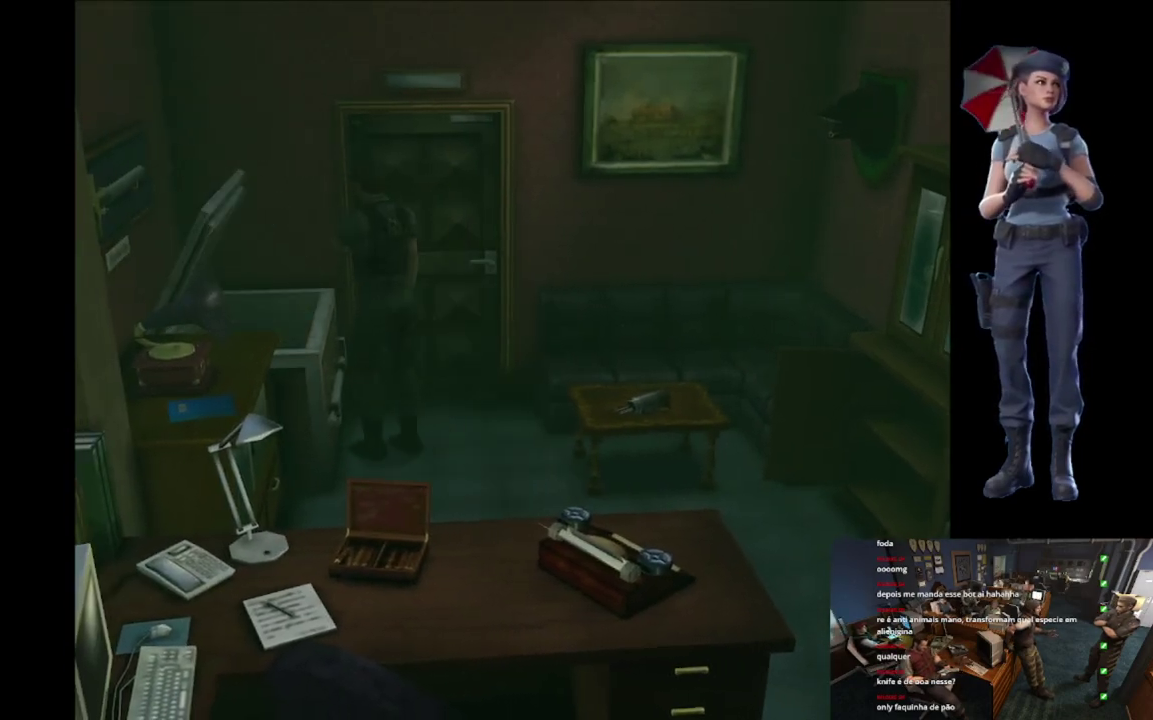
Gameplay with a controller (Xbox layout); each line is a JSON object with the inputs held at the frame after it. "events" lists button and stick changes between this image and that frame as [ms after this image, input, new state], when the widget could be followed in between.
{"buttons": [], "left_stick": "center", "right_stick": "center", "events": []}
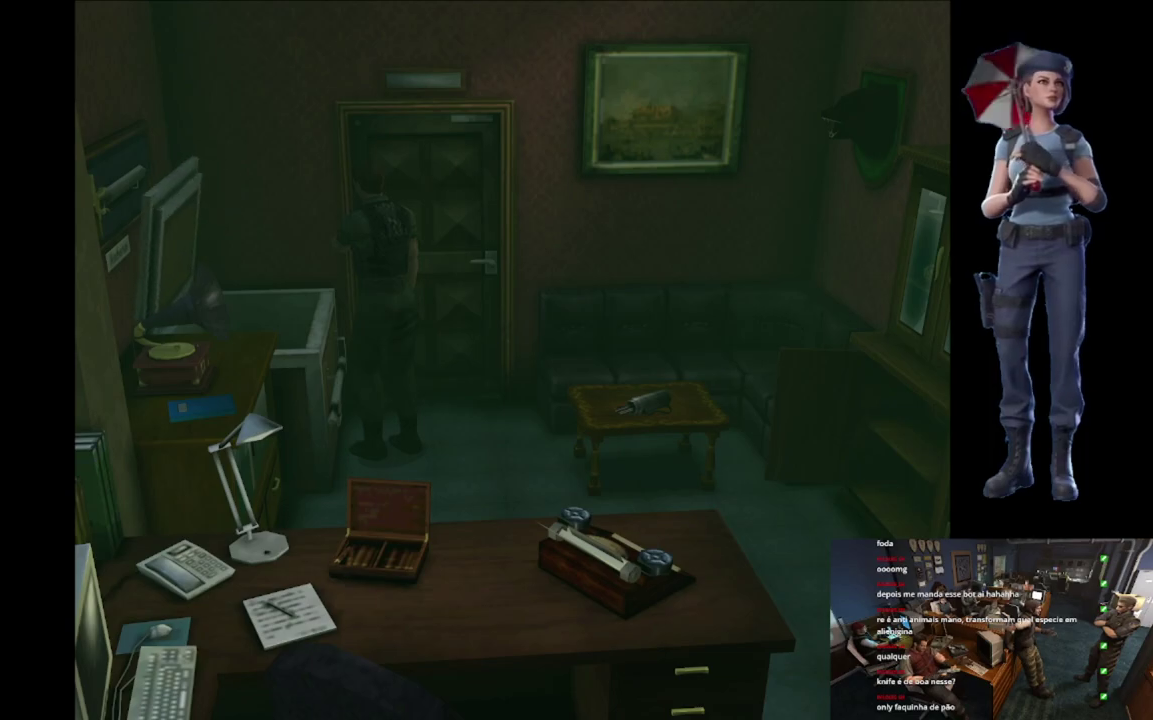
{"buttons": [], "left_stick": "center", "right_stick": "center", "events": []}
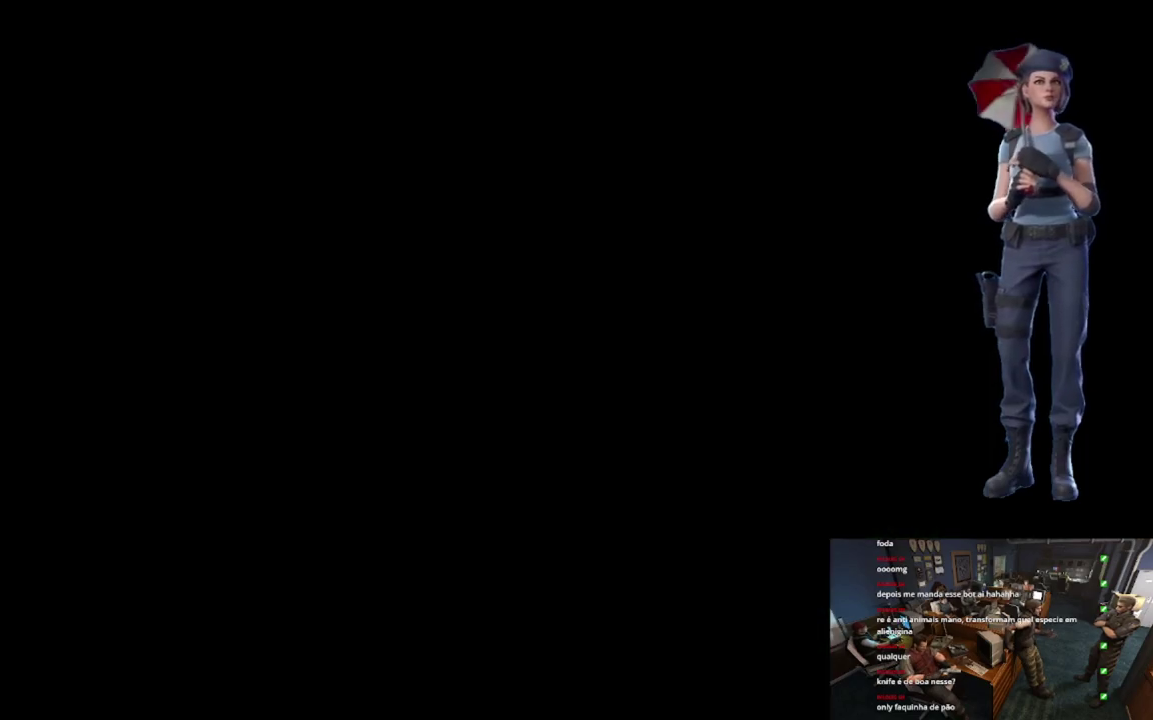
{"buttons": [], "left_stick": "center", "right_stick": "center", "events": []}
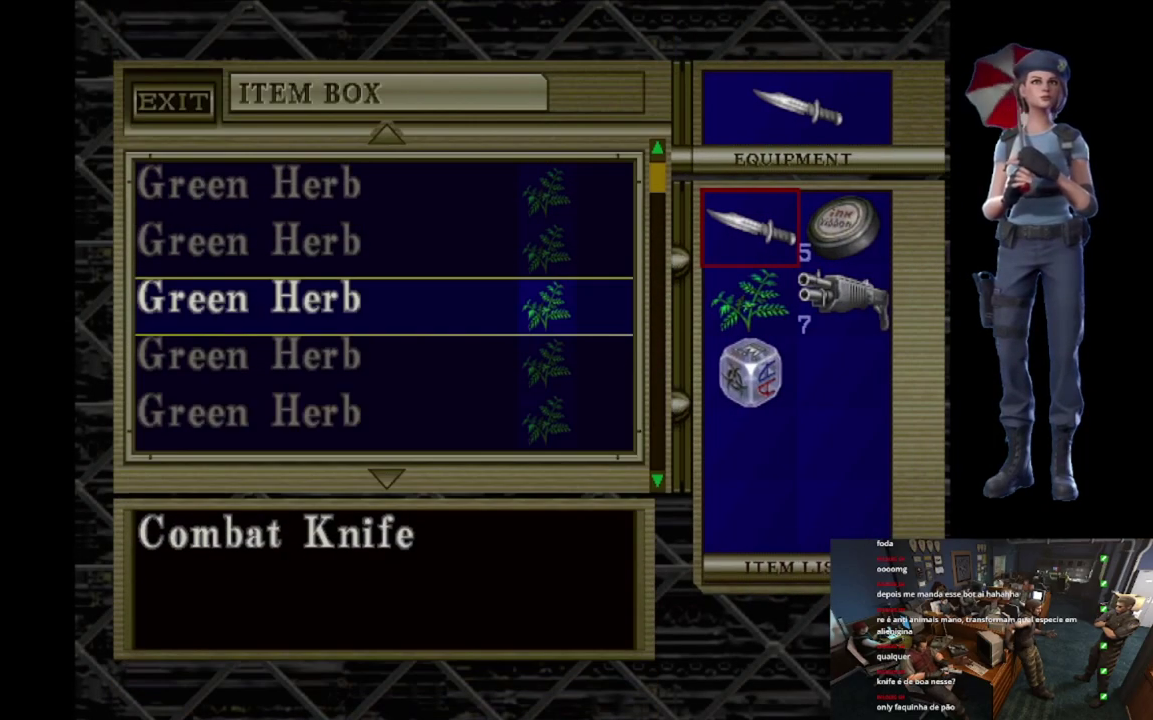
{"buttons": [], "left_stick": "center", "right_stick": "center", "events": [[283, "DPAD_RIGHT", "down"], [333, "A", "down"], [333, "DPAD_RIGHT", "up"], [467, "A", "up"]]}
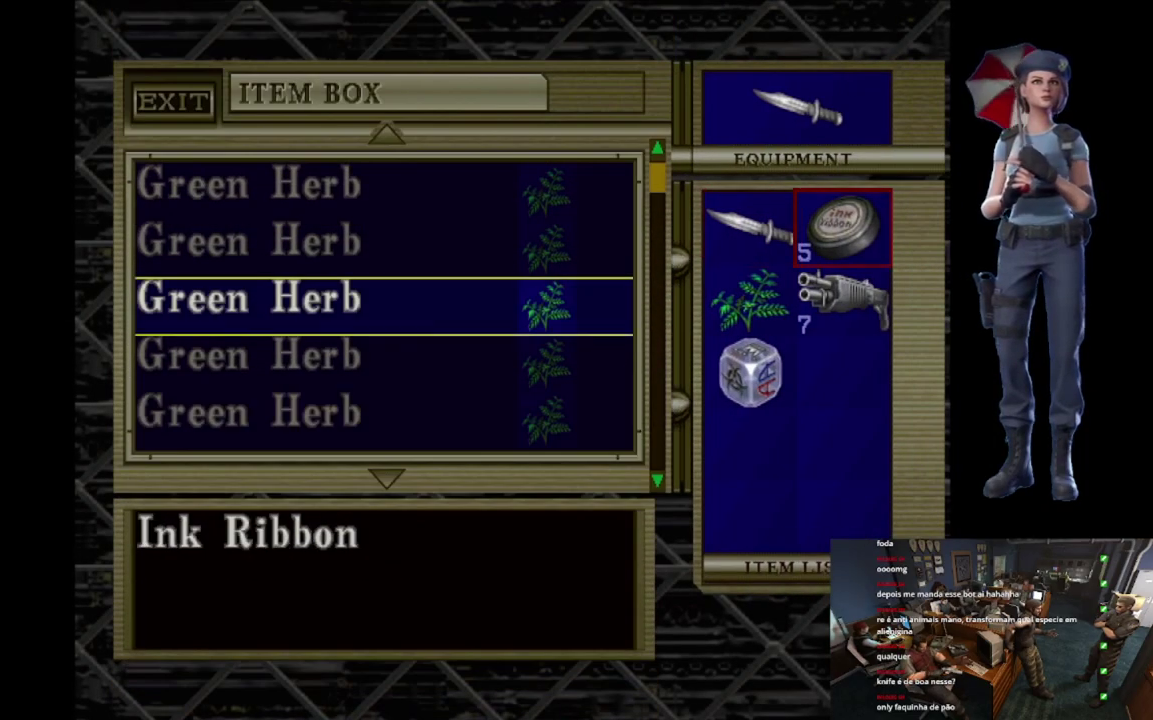
{"buttons": [], "left_stick": "center", "right_stick": "center", "events": [[67, "DPAD_DOWN", "down"], [484, "DPAD_DOWN", "up"]]}
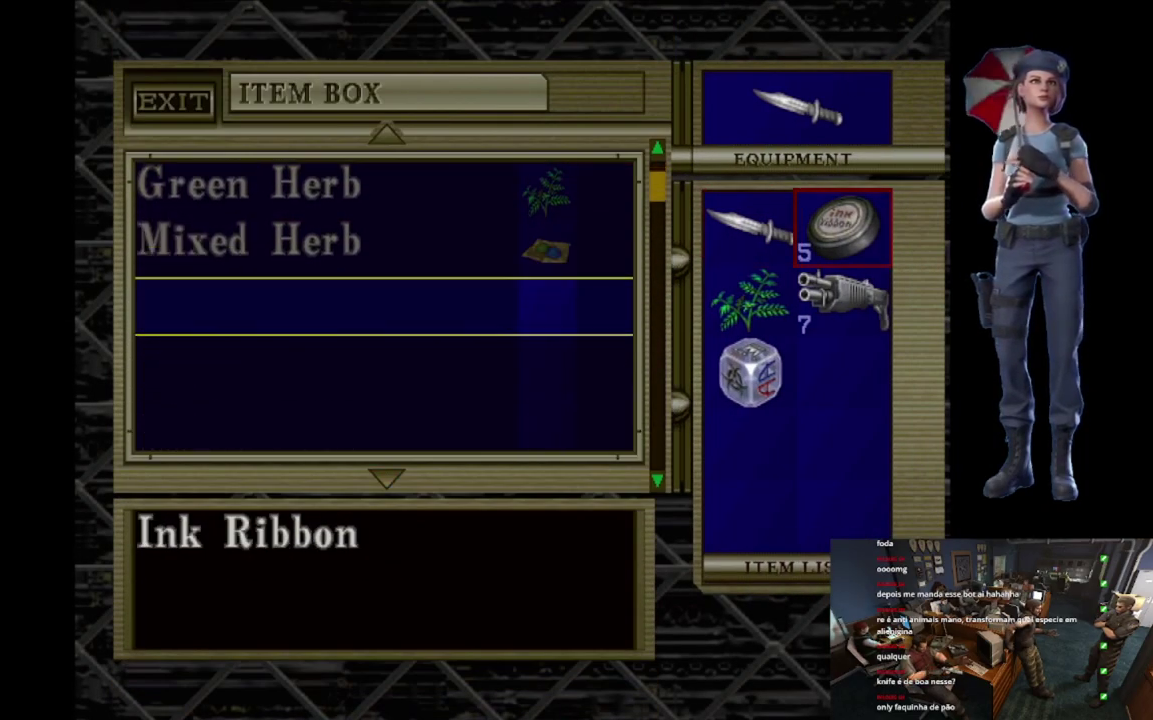
{"buttons": [], "left_stick": "center", "right_stick": "center", "events": []}
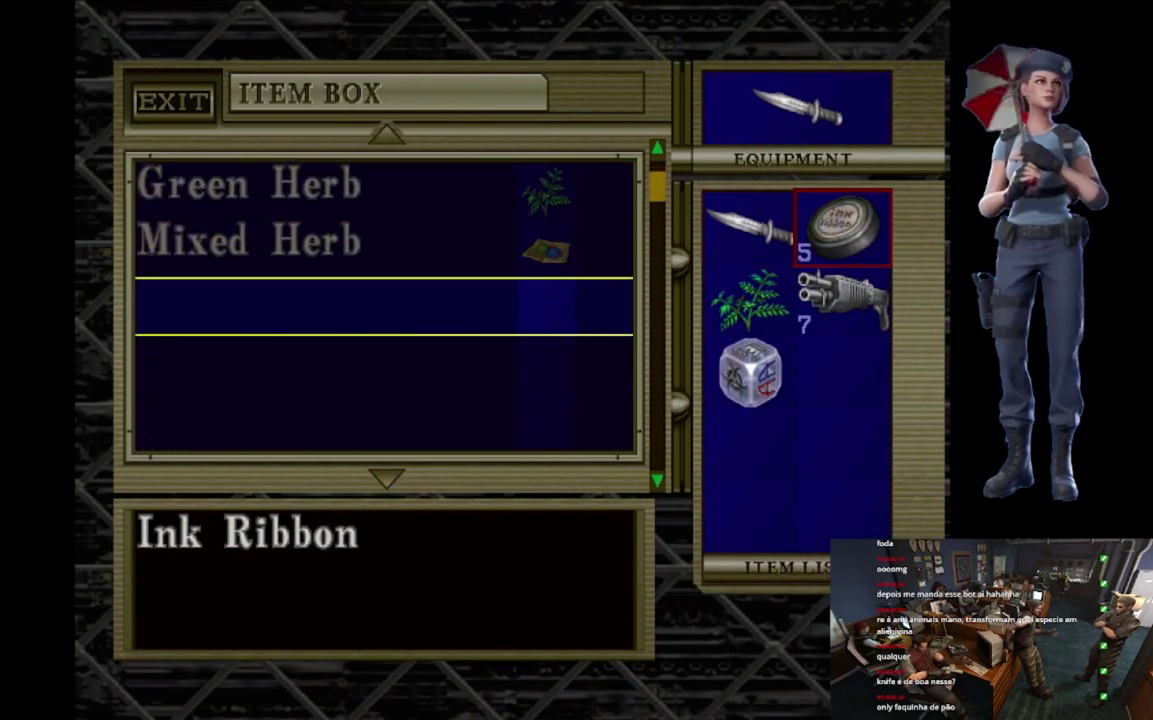
{"buttons": ["DPAD_UP"], "left_stick": "center", "right_stick": "center", "events": [[234, "DPAD_UP", "down"]]}
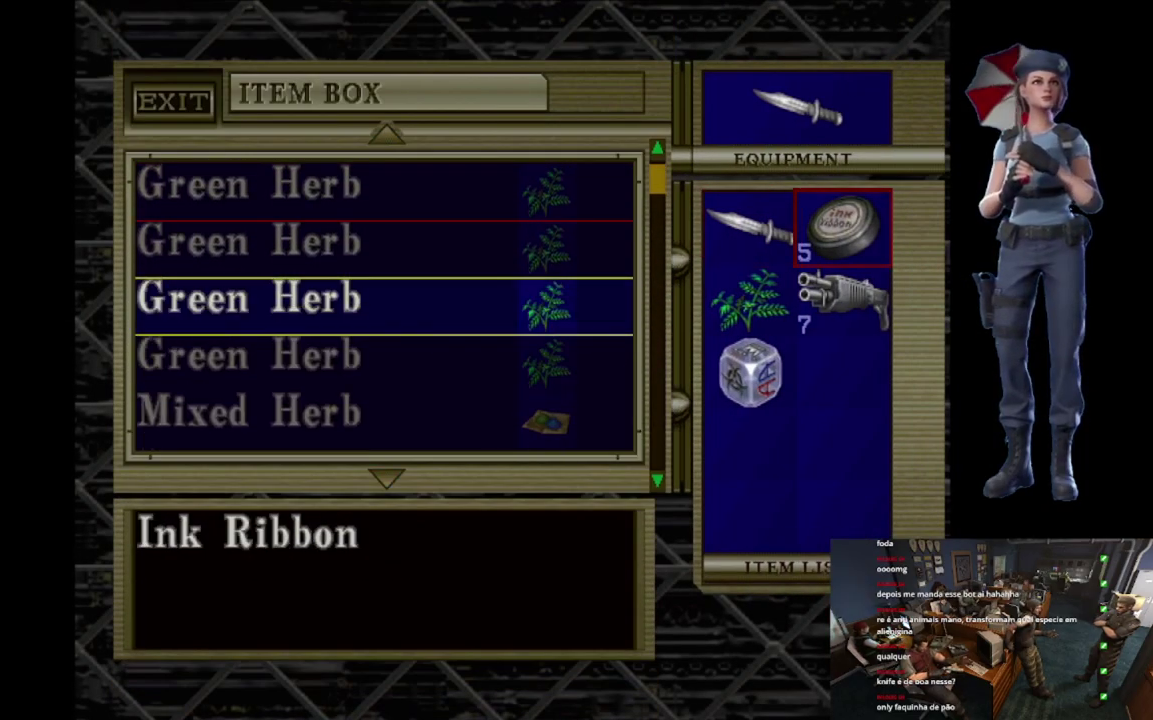
{"buttons": ["DPAD_UP"], "left_stick": "center", "right_stick": "center", "events": [[33, "DPAD_UP", "up"], [200, "DPAD_UP", "down"]]}
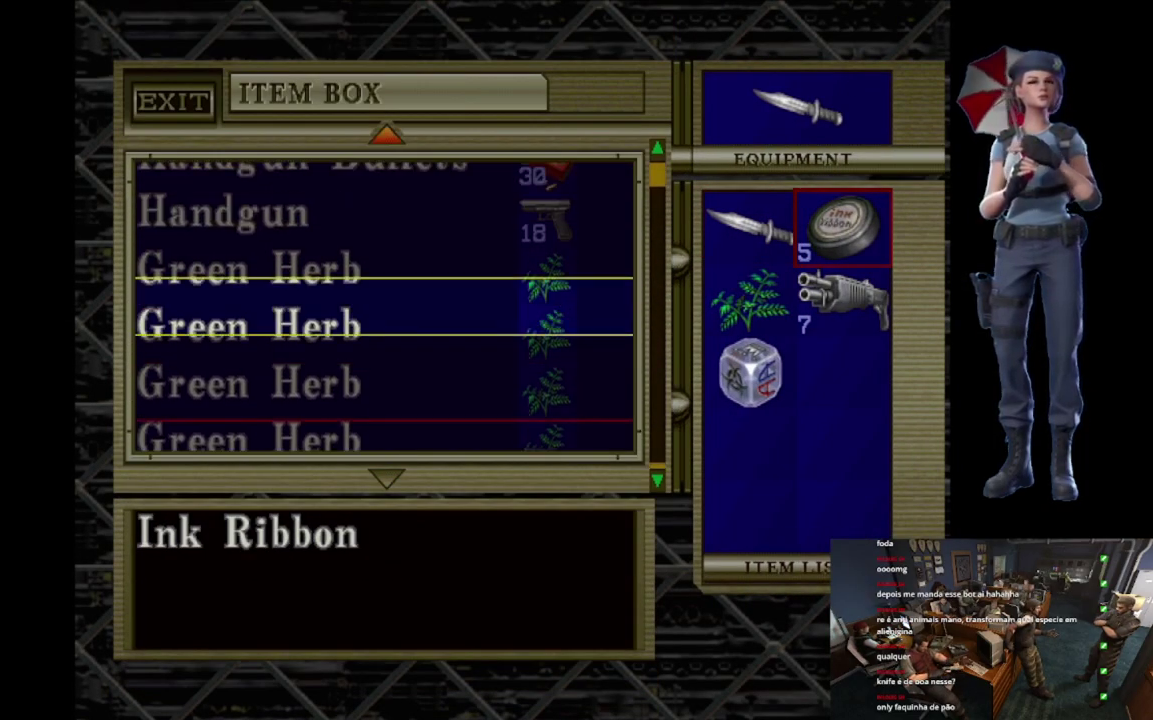
{"buttons": [], "left_stick": "center", "right_stick": "center", "events": [[384, "DPAD_UP", "up"]]}
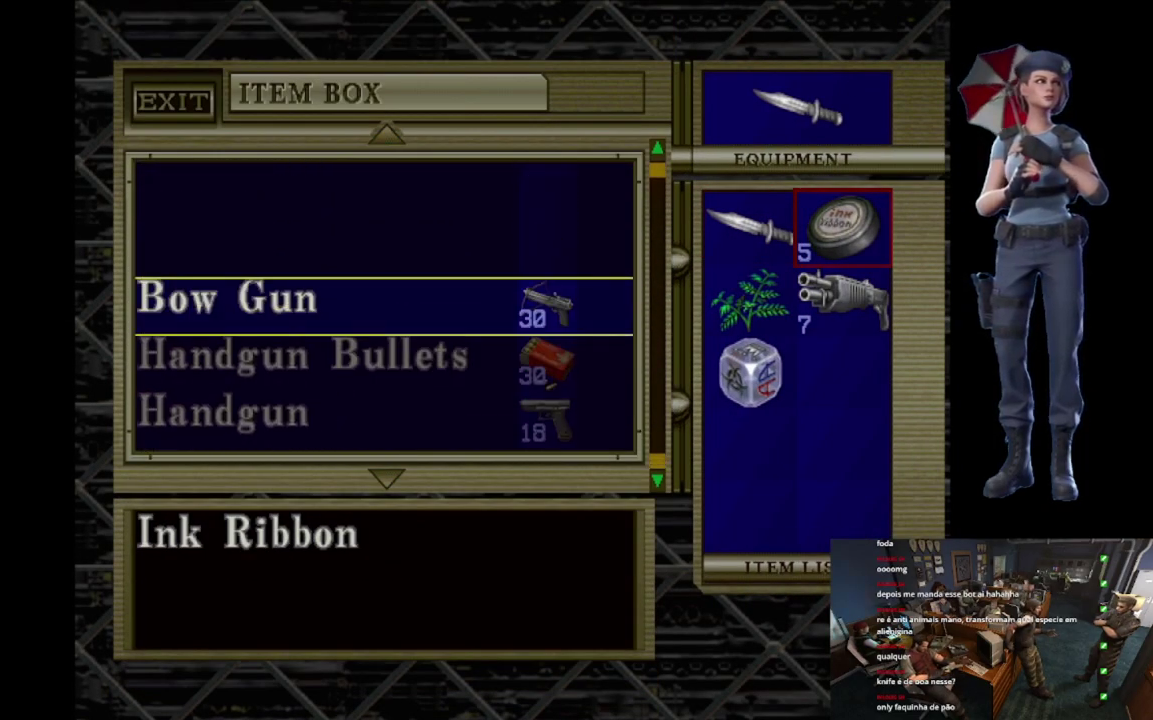
{"buttons": [], "left_stick": "center", "right_stick": "center", "events": [[33, "DPAD_UP", "down"], [133, "DPAD_UP", "up"], [317, "A", "down"], [417, "A", "up"]]}
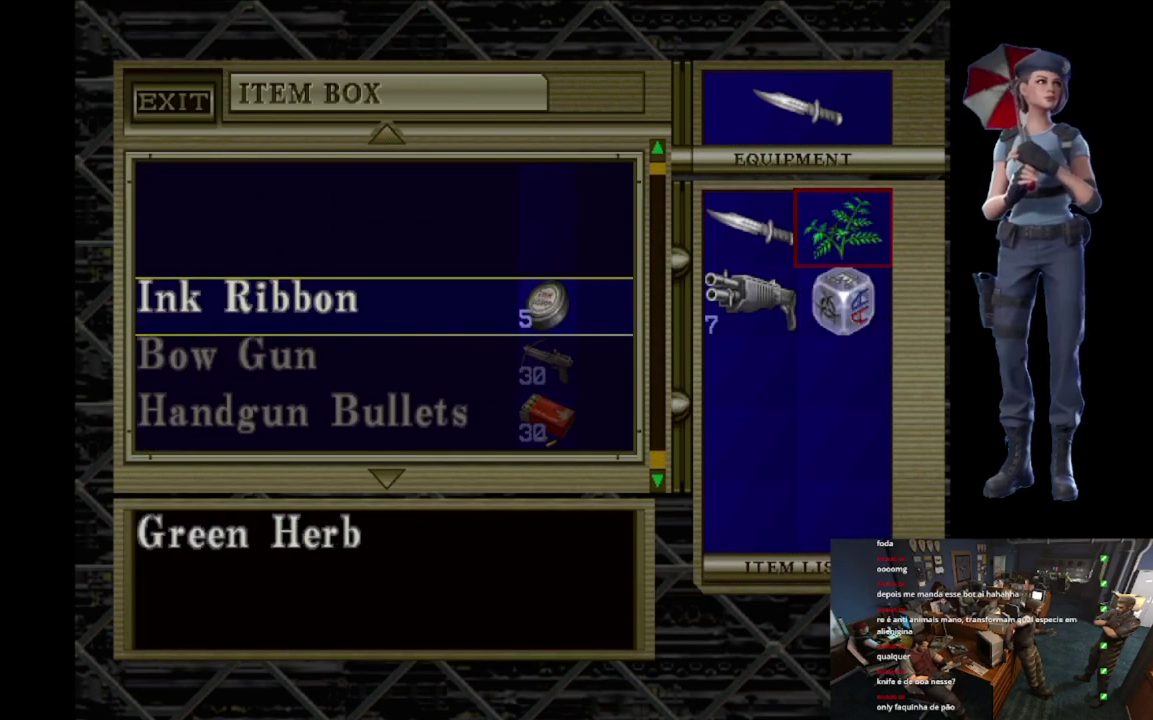
{"buttons": ["DPAD_DOWN"], "left_stick": "center", "right_stick": "center", "events": [[334, "DPAD_LEFT", "down"], [401, "DPAD_LEFT", "up"], [451, "DPAD_DOWN", "down"]]}
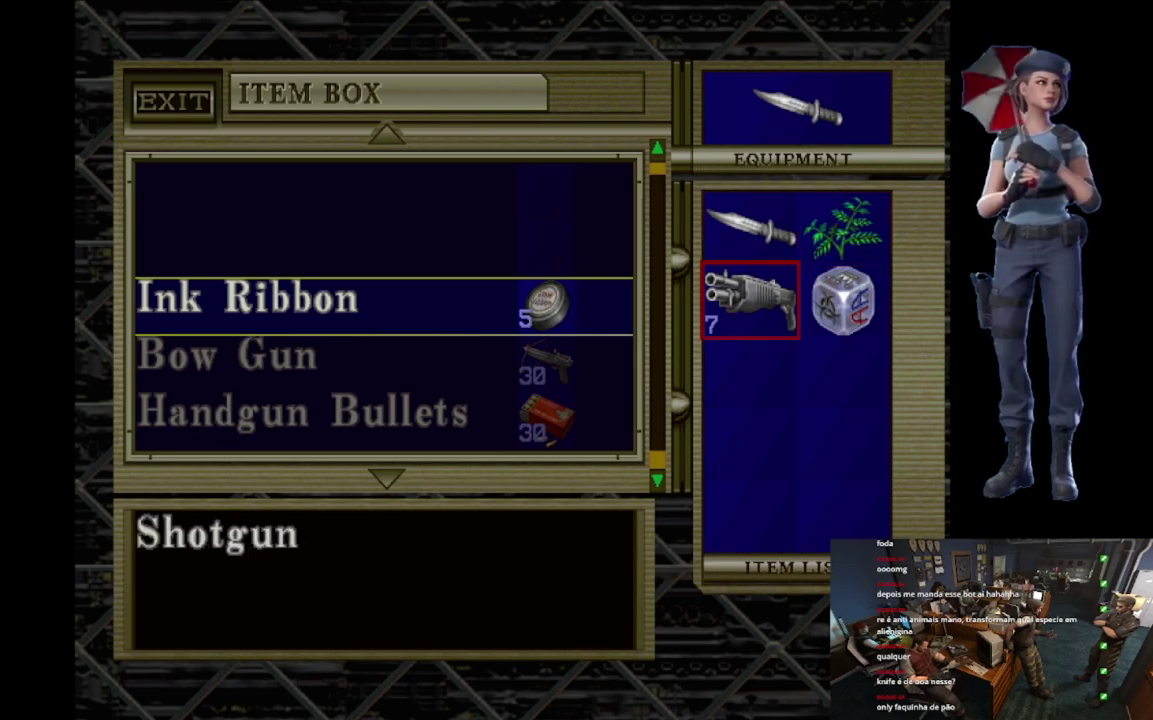
{"buttons": [], "left_stick": "center", "right_stick": "center", "events": [[33, "DPAD_DOWN", "up"], [50, "A", "down"], [150, "A", "up"], [183, "DPAD_UP", "down"], [267, "DPAD_UP", "up"], [317, "A", "down"], [450, "A", "up"]]}
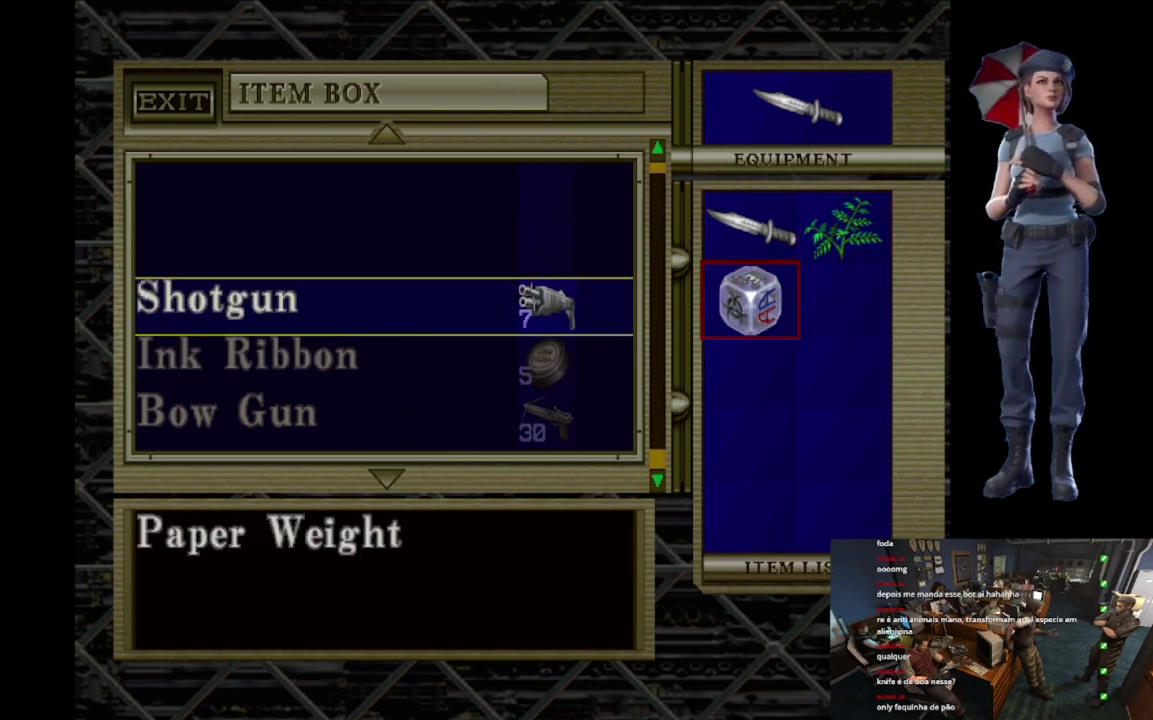
{"buttons": ["X"], "left_stick": "center", "right_stick": "center", "events": [[434, "X", "down"]]}
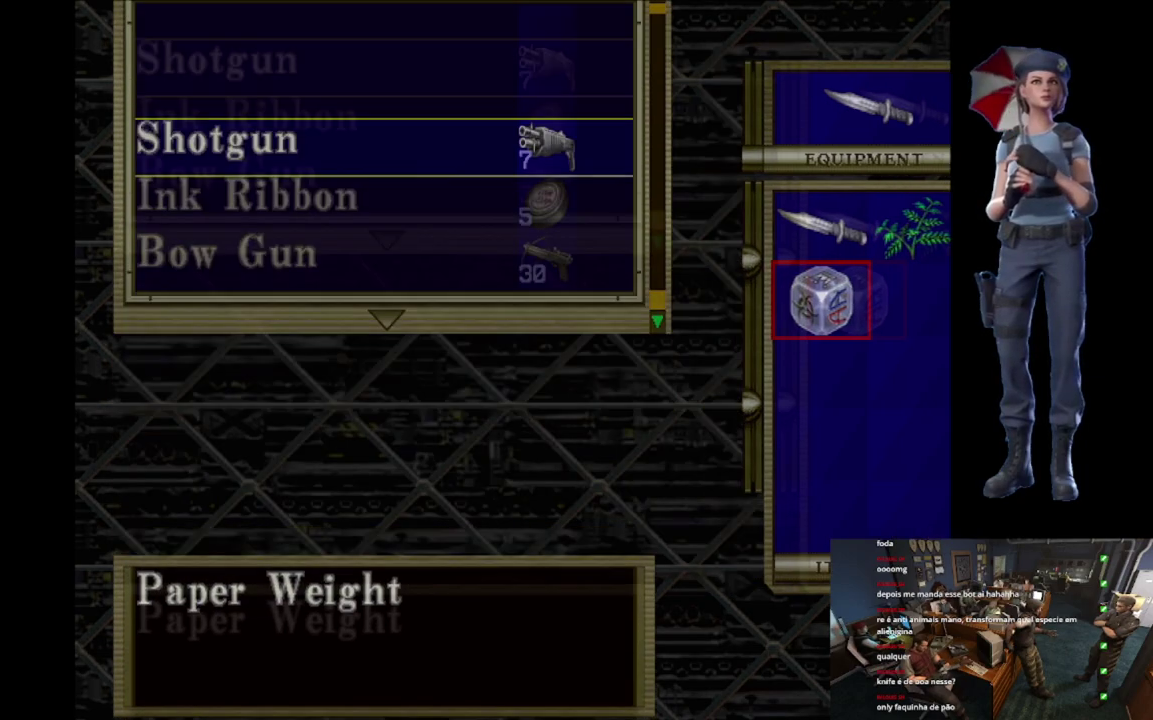
{"buttons": [], "left_stick": "down", "right_stick": "center", "events": [[117, "X", "up"], [467, "left_stick", "down"]]}
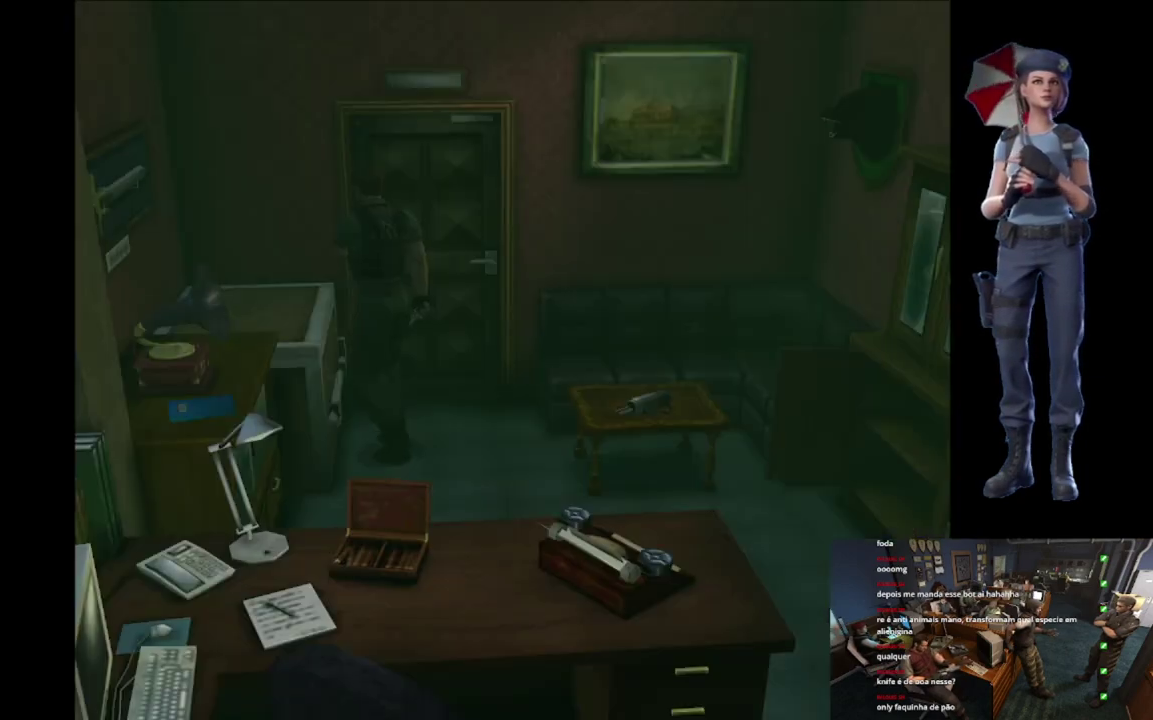
{"buttons": [], "left_stick": "center", "right_stick": "center", "events": [[100, "Y", "down"], [134, "left_stick", "center"], [484, "Y", "up"]]}
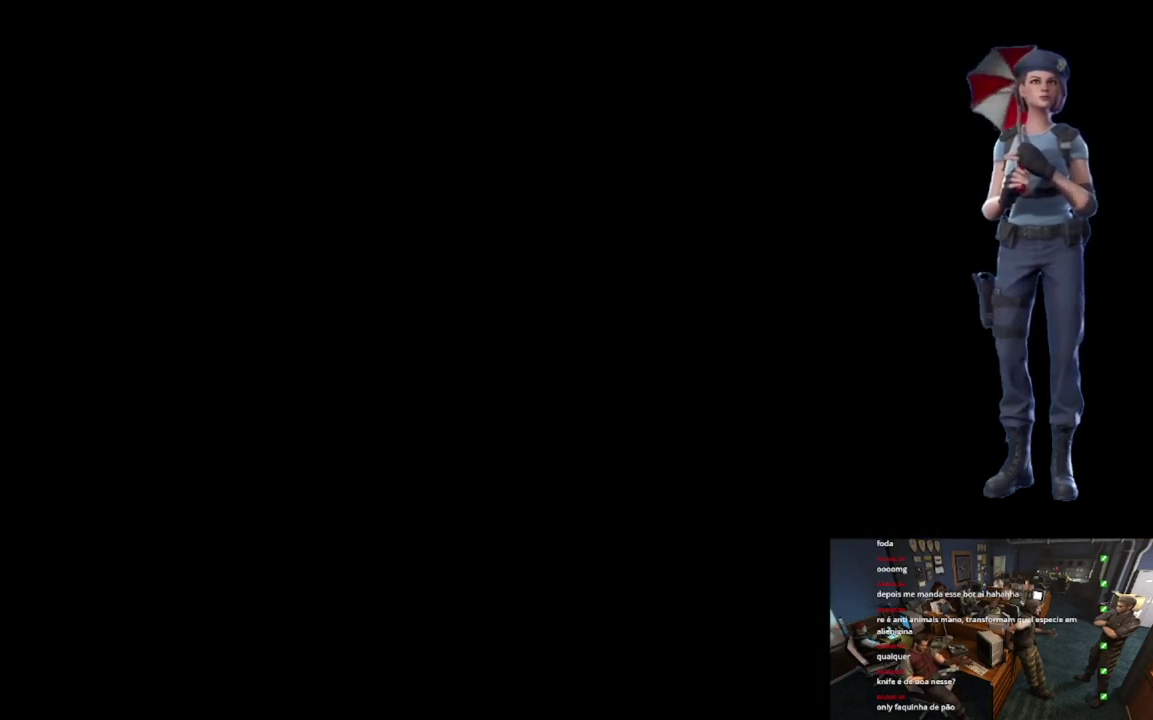
{"buttons": [], "left_stick": "center", "right_stick": "center", "events": []}
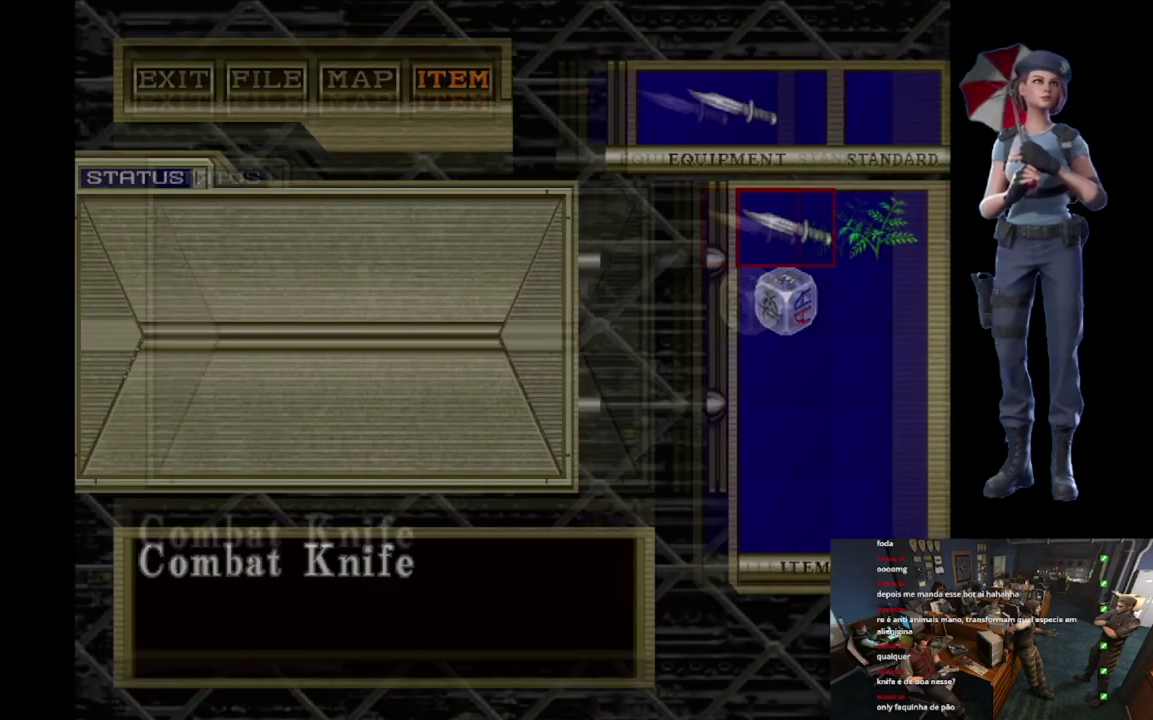
{"buttons": [], "left_stick": "center", "right_stick": "center", "events": [[184, "DPAD_RIGHT", "down"], [284, "A", "down"], [301, "DPAD_RIGHT", "up"], [417, "A", "up"]]}
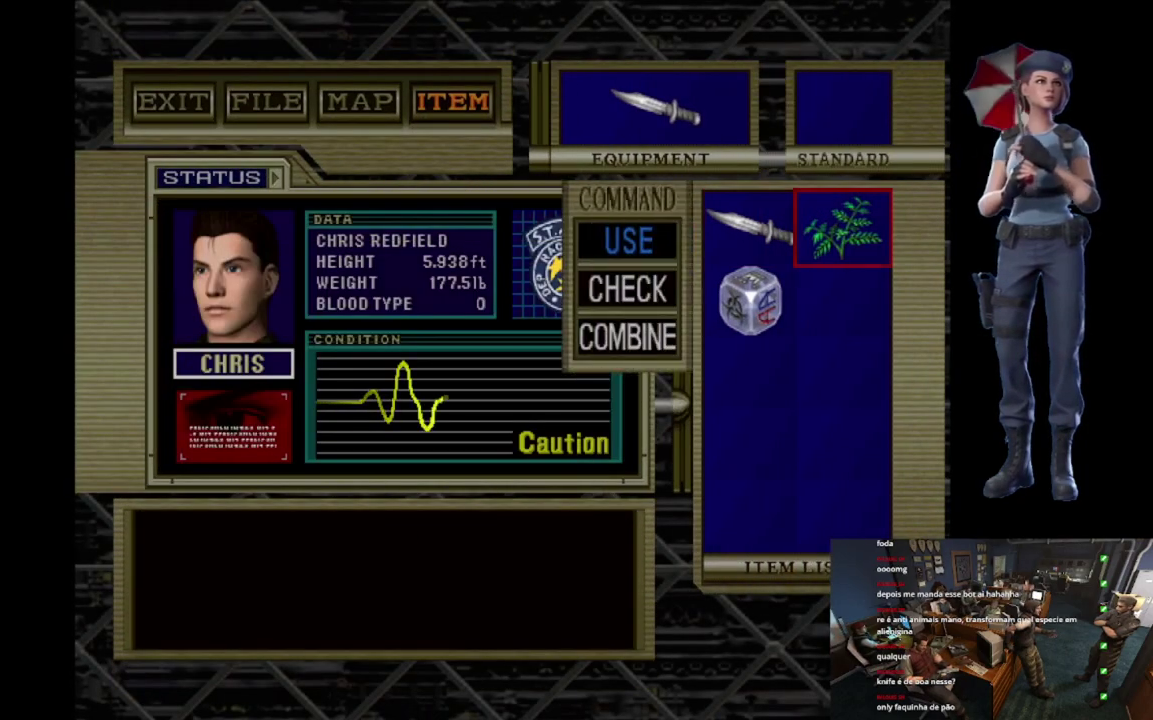
{"buttons": ["A"], "left_stick": "center", "right_stick": "center", "events": [[83, "A", "down"]]}
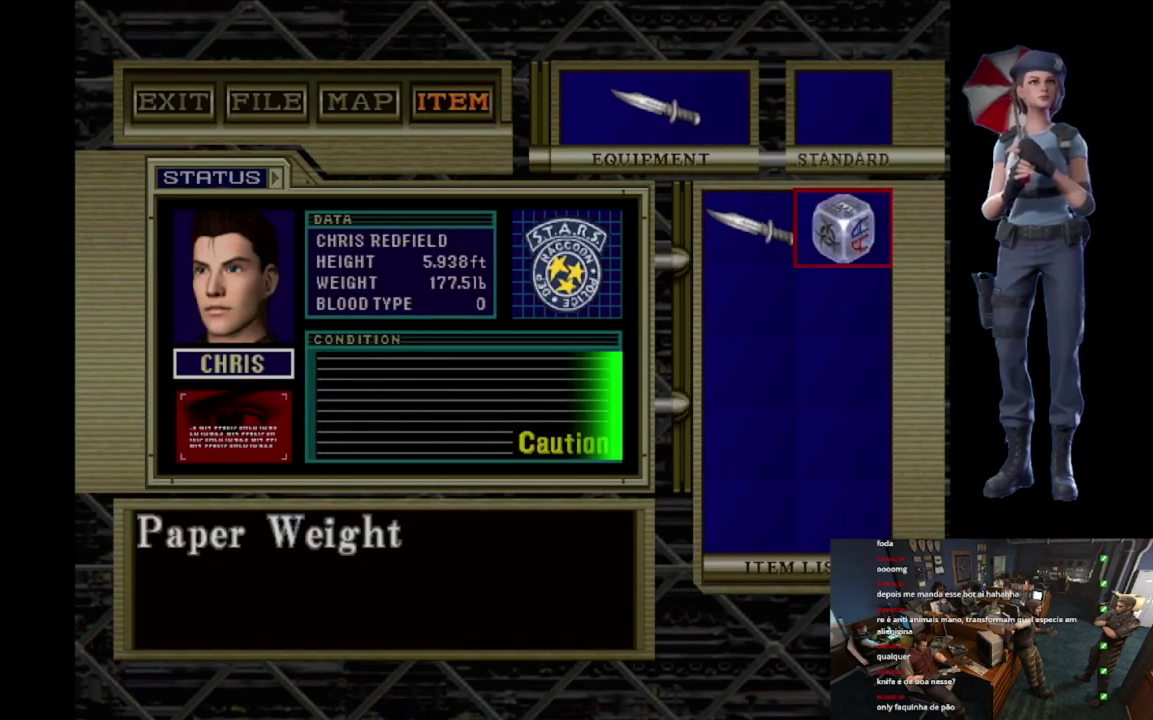
{"buttons": ["Y"], "left_stick": "center", "right_stick": "center", "events": [[117, "A", "up"], [484, "Y", "down"]]}
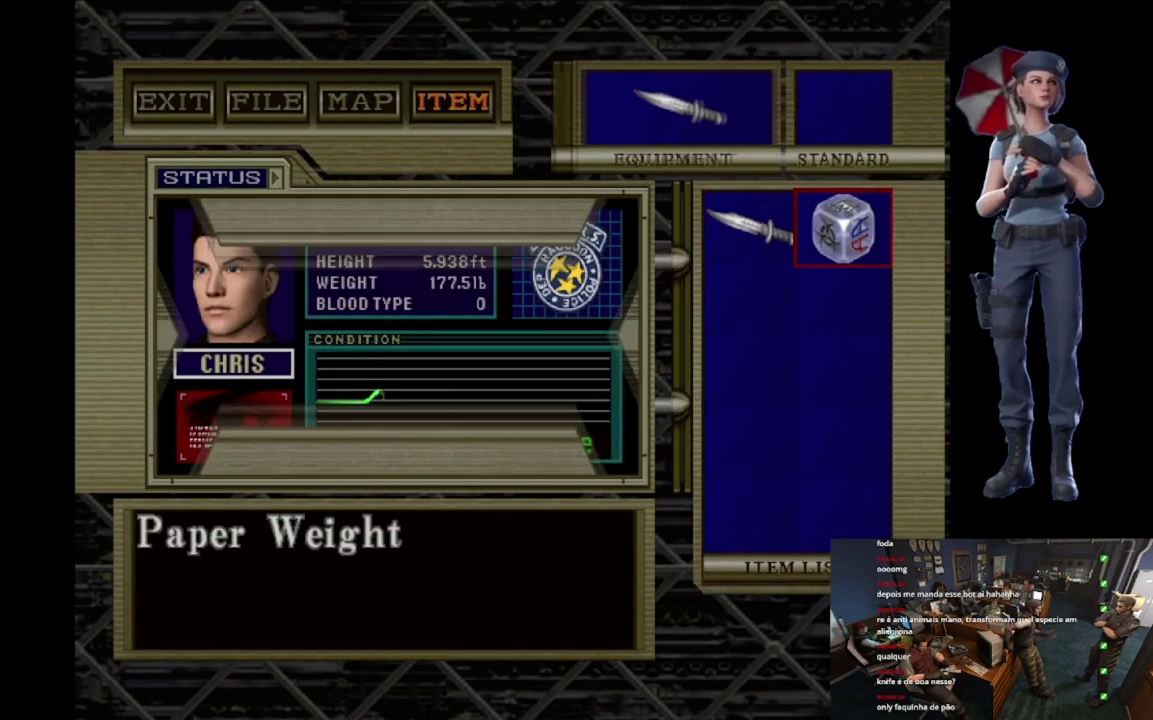
{"buttons": ["Y"], "left_stick": "center", "right_stick": "center", "events": [[83, "Y", "up"], [133, "Y", "down"]]}
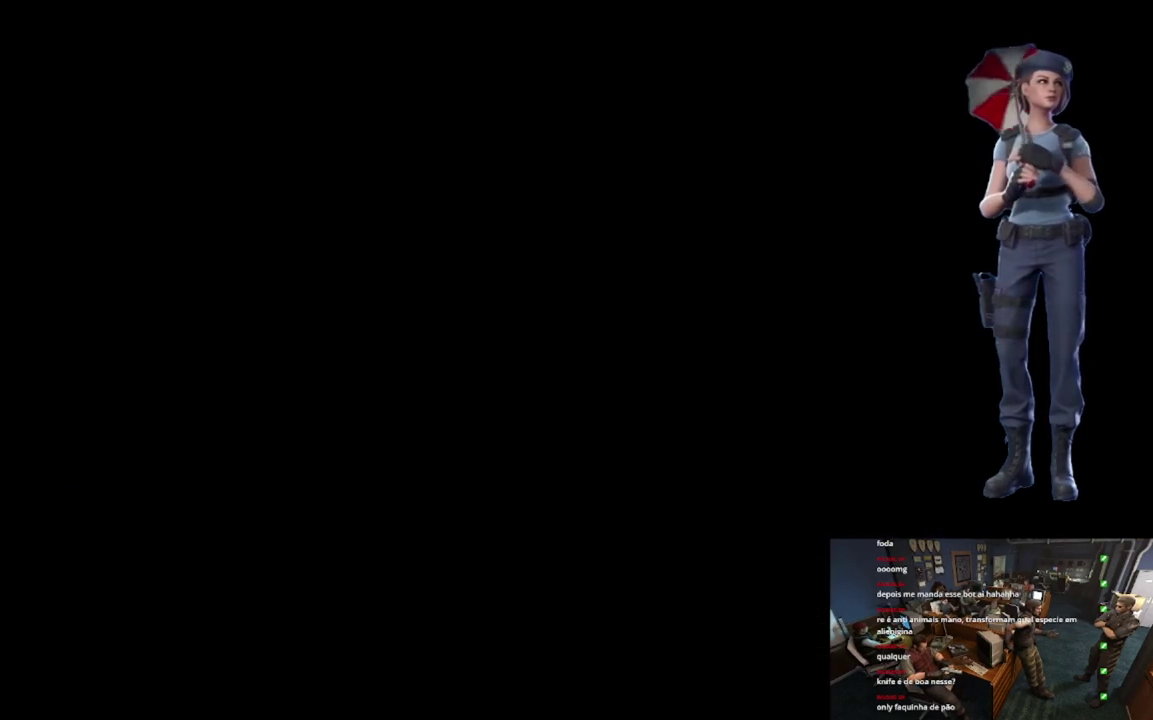
{"buttons": ["A"], "left_stick": "center", "right_stick": "center", "events": [[50, "Y", "up"], [184, "left_stick", "left"], [317, "A", "down"], [351, "left_stick", "center"]]}
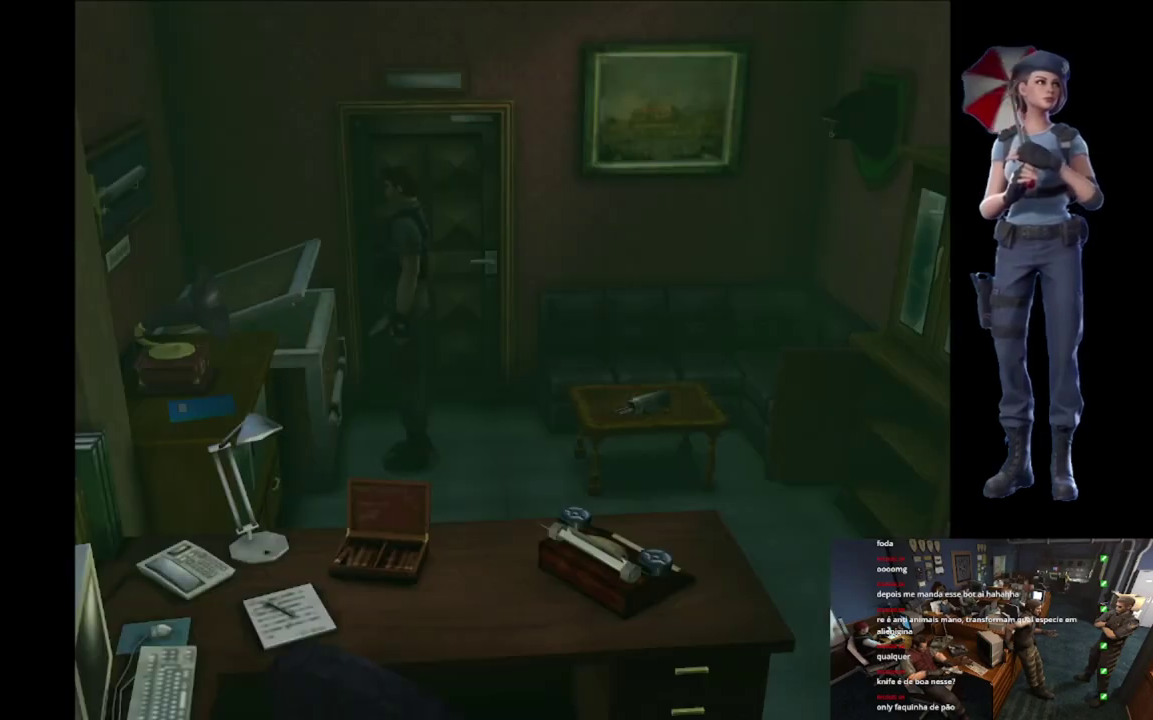
{"buttons": ["A"], "left_stick": "center", "right_stick": "center", "events": []}
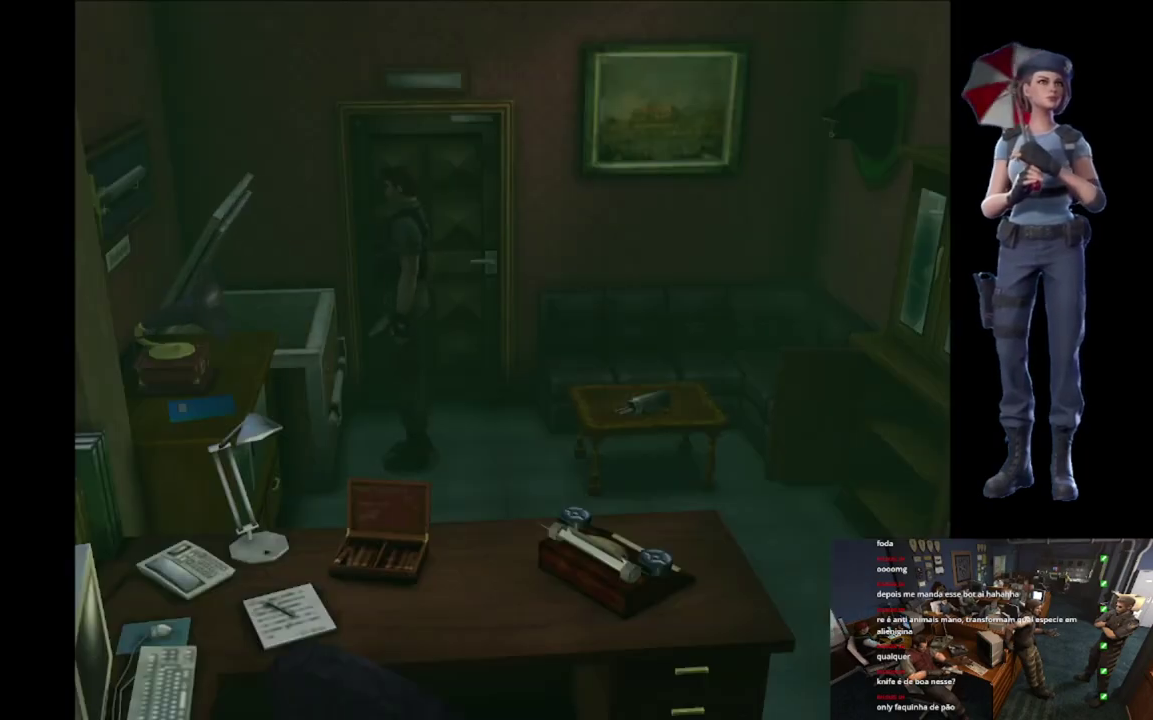
{"buttons": ["A"], "left_stick": "center", "right_stick": "center", "events": []}
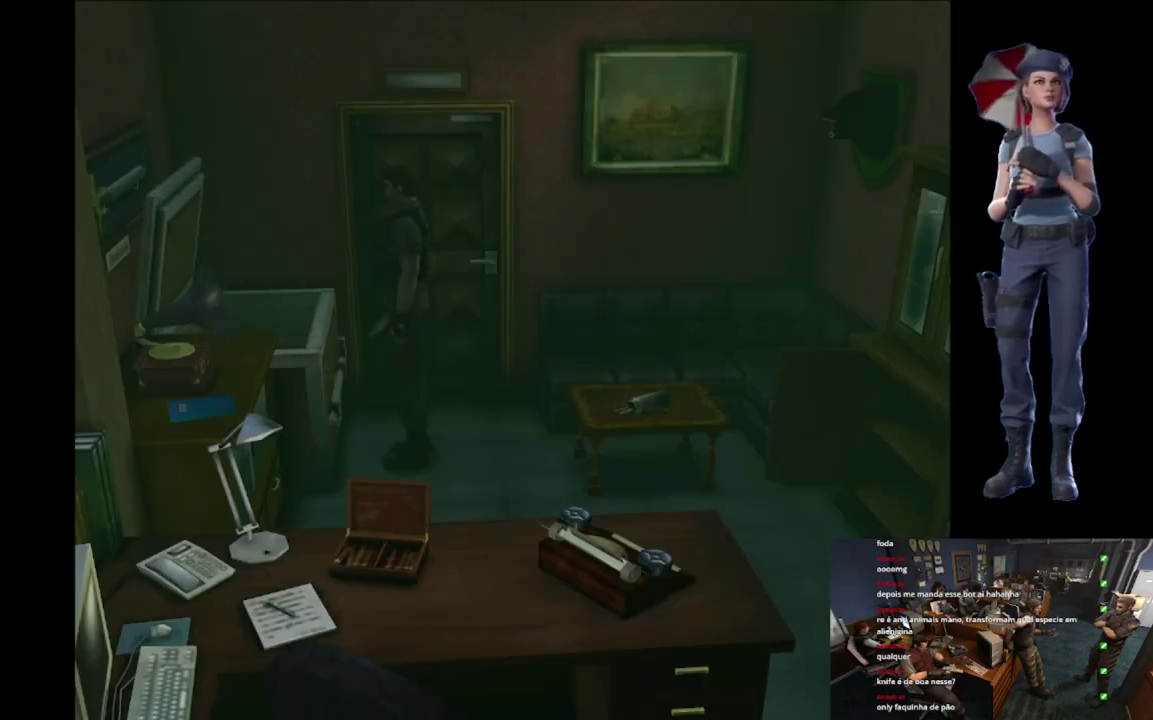
{"buttons": [], "left_stick": "center", "right_stick": "center", "events": [[434, "A", "up"]]}
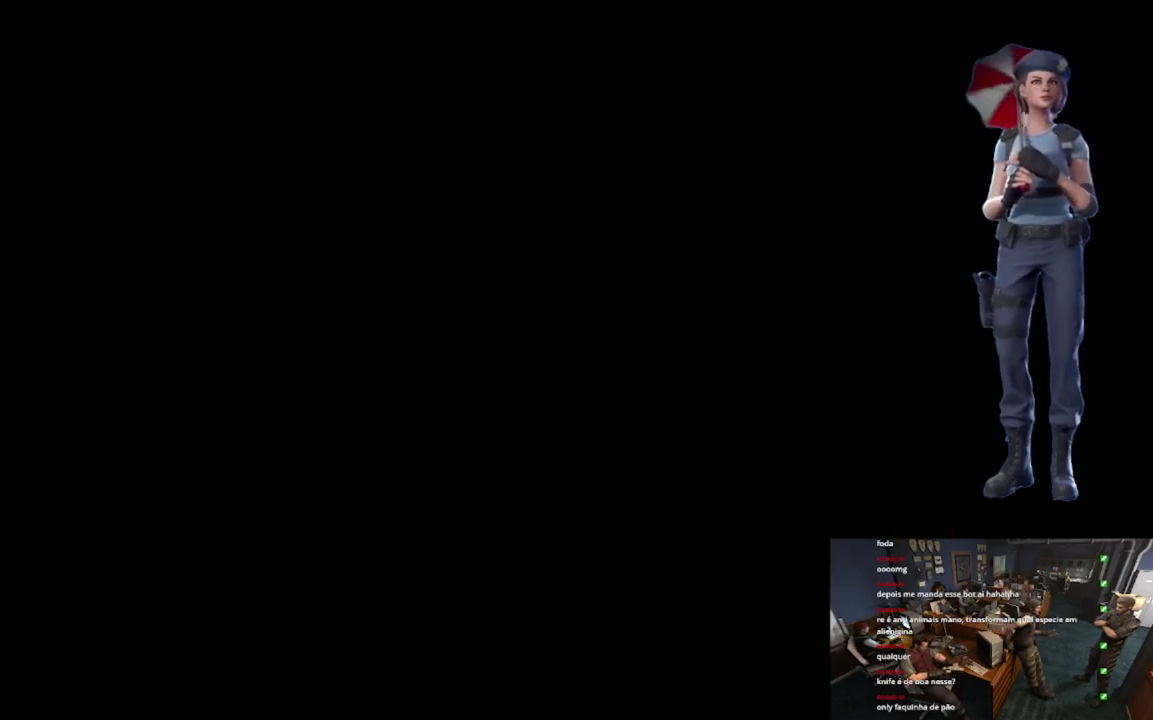
{"buttons": [], "left_stick": "center", "right_stick": "center", "events": []}
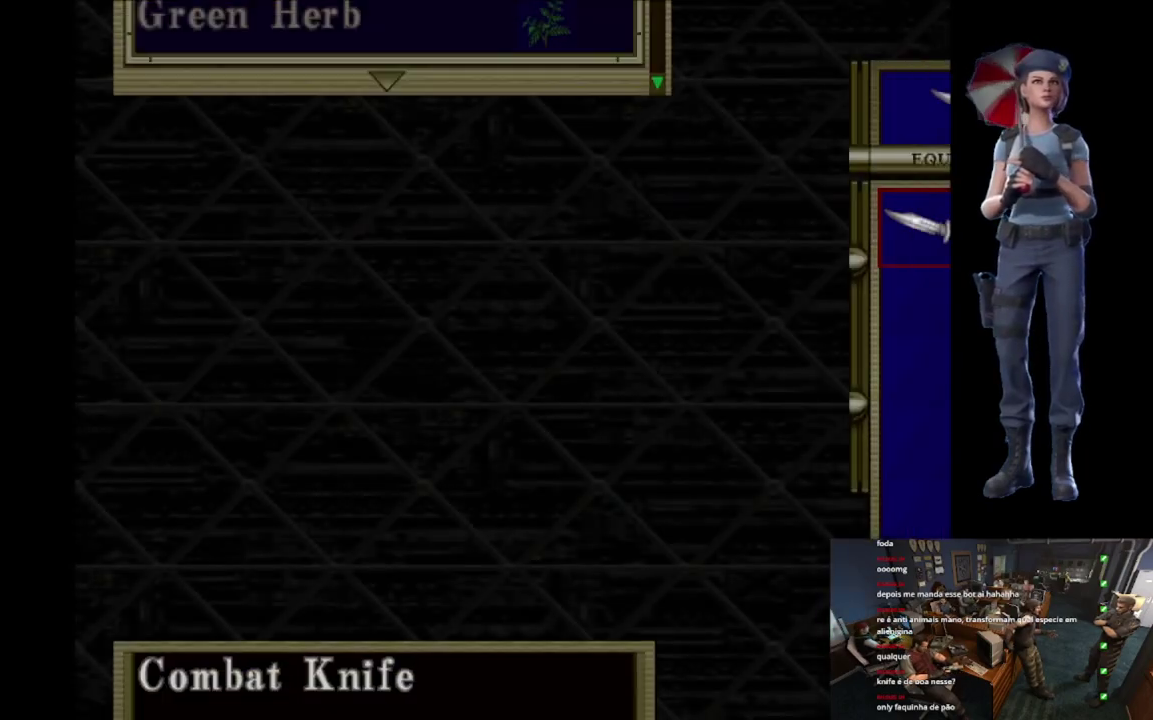
{"buttons": ["DPAD_DOWN"], "left_stick": "center", "right_stick": "center", "events": [[450, "DPAD_DOWN", "down"]]}
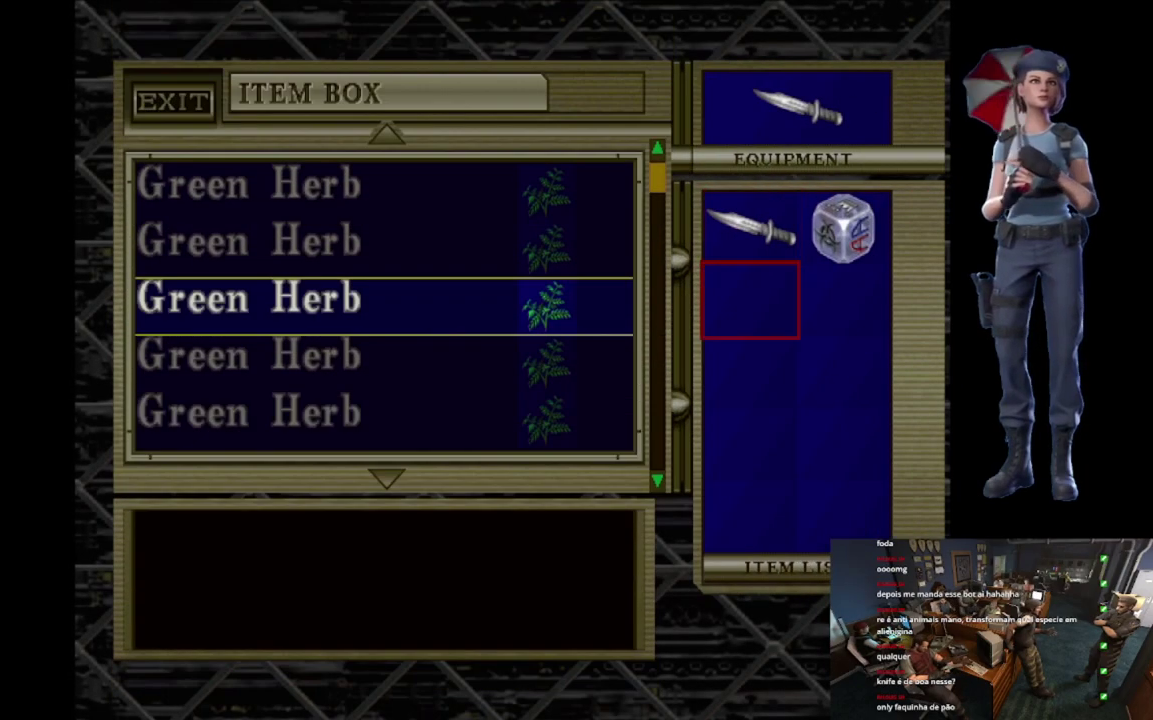
{"buttons": ["DPAD_UP"], "left_stick": "center", "right_stick": "center", "events": [[67, "DPAD_DOWN", "up"], [150, "A", "down"], [284, "A", "up"], [284, "DPAD_UP", "down"]]}
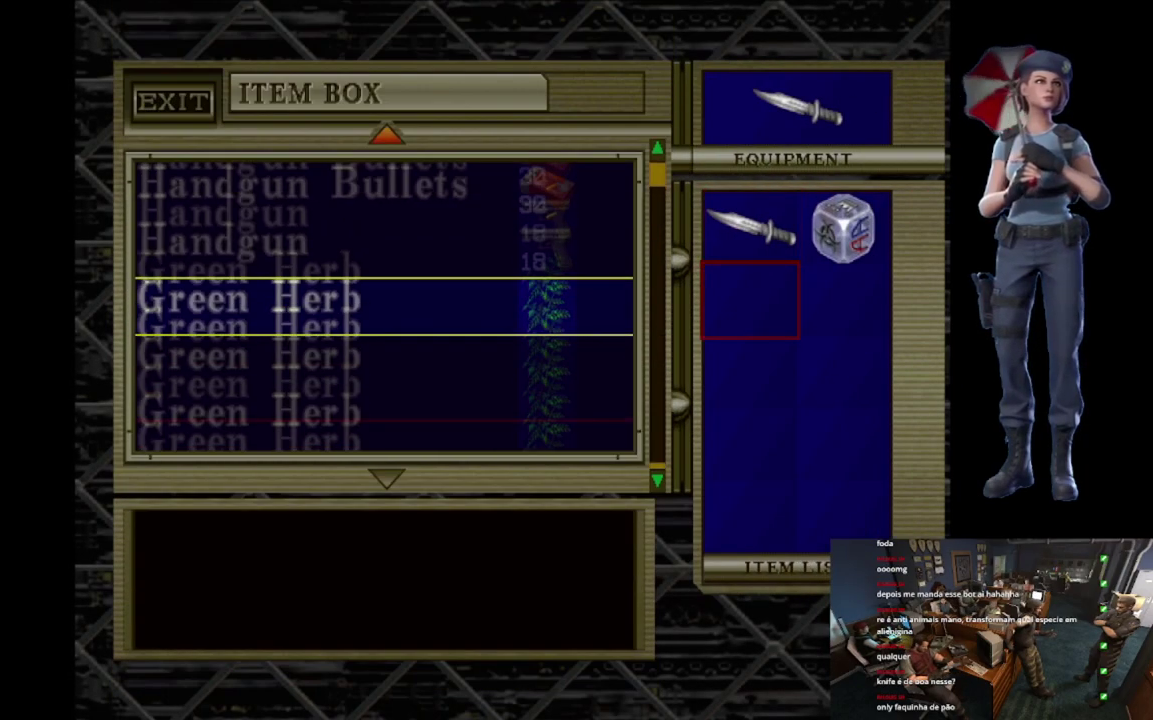
{"buttons": ["DPAD_UP"], "left_stick": "center", "right_stick": "center", "events": []}
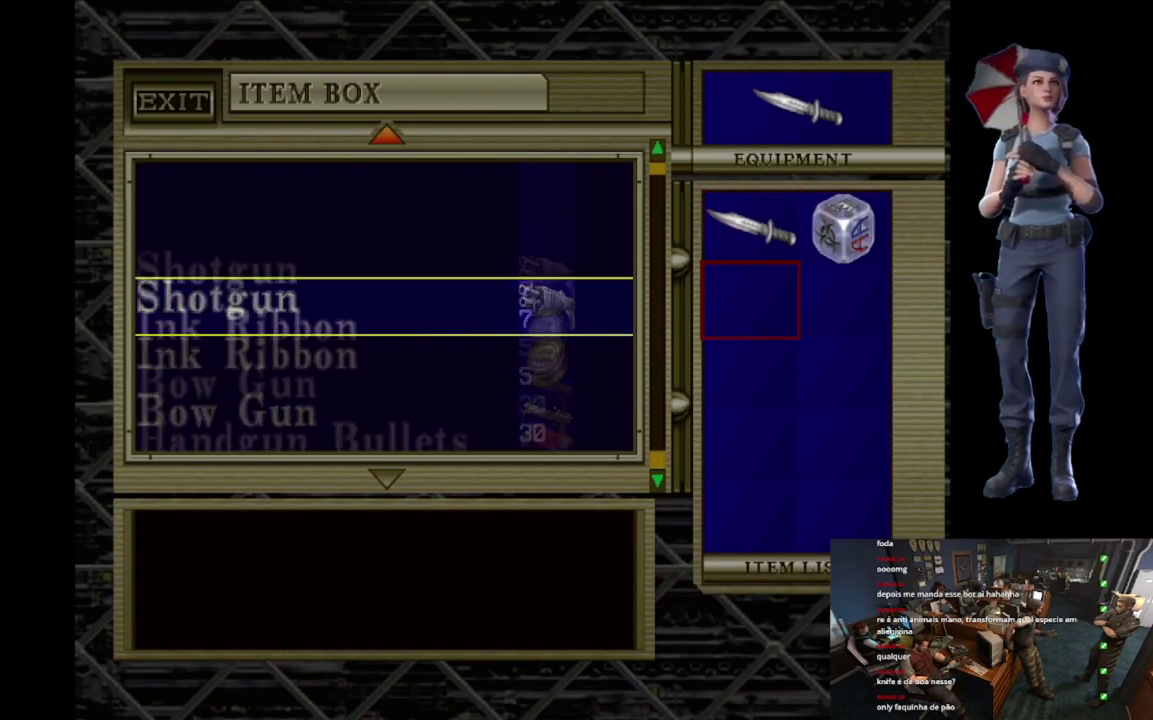
{"buttons": ["DPAD_UP"], "left_stick": "center", "right_stick": "center", "events": []}
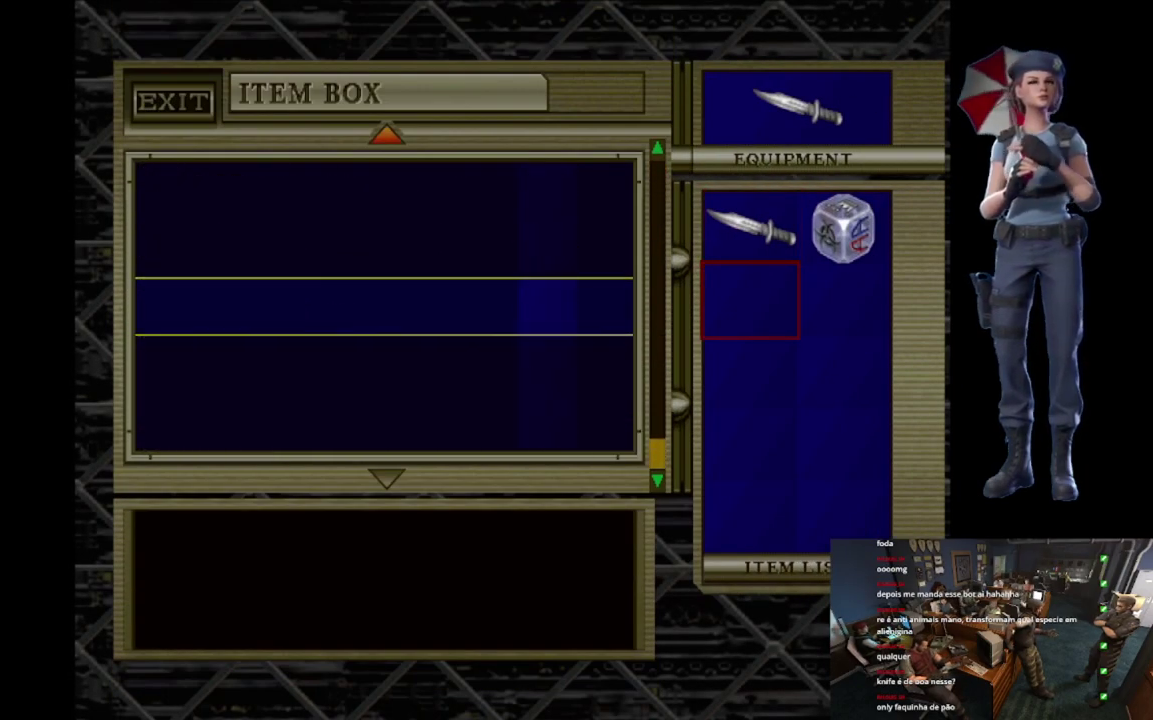
{"buttons": ["DPAD_UP"], "left_stick": "center", "right_stick": "center", "events": []}